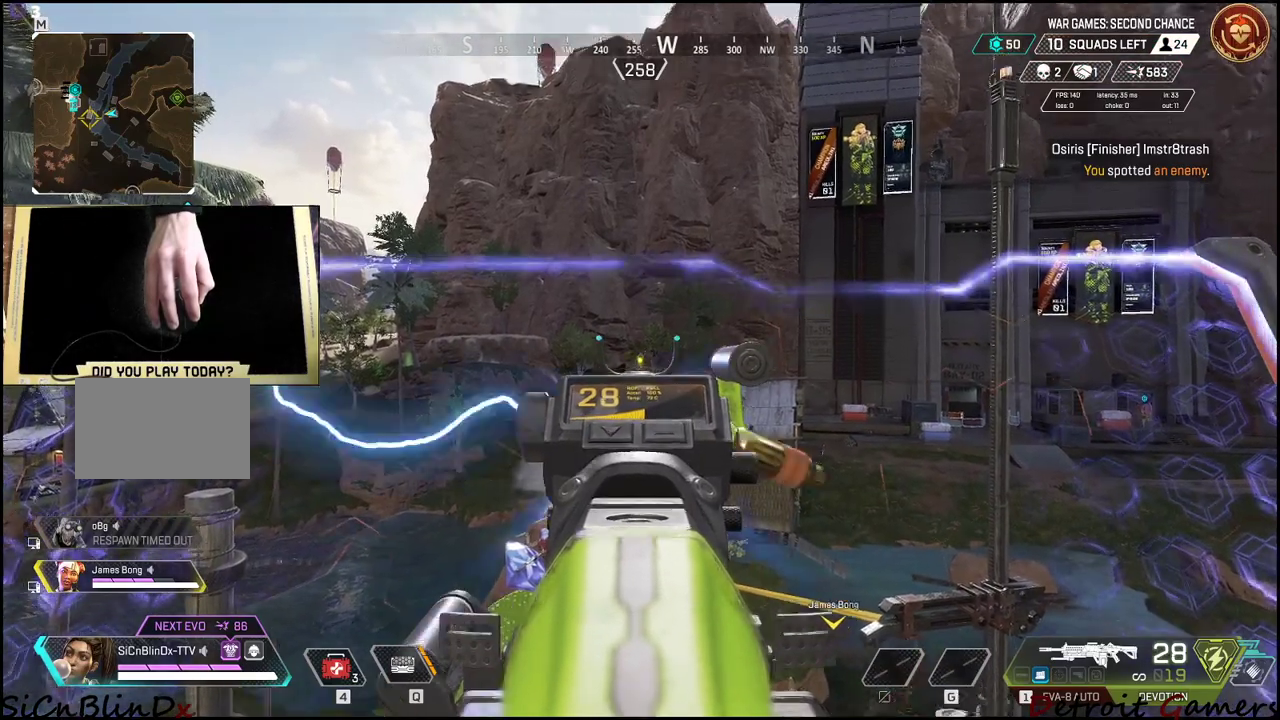
Gameplay with keyboard and mouse; each line is a JSON object with the keys held at the frame after it. "events" lists presses ("down") and releases ("up") of "1", "2", "3", "4", "5", "a", "alt", "c", "caps_lock", "ctrl", "d", "e", "f", "g", "q", "r", "s", "shift", "space", "t", "tab", "v", "w", "x" and "z" between this image and that frame as [ms after this image, input, new state], when the widget could be followed in between. No other keys are recorded. Mouse buttons are not recorded. Not read: mouse_move.
{"keys": ["a"], "events": [[450, "a", "down"]]}
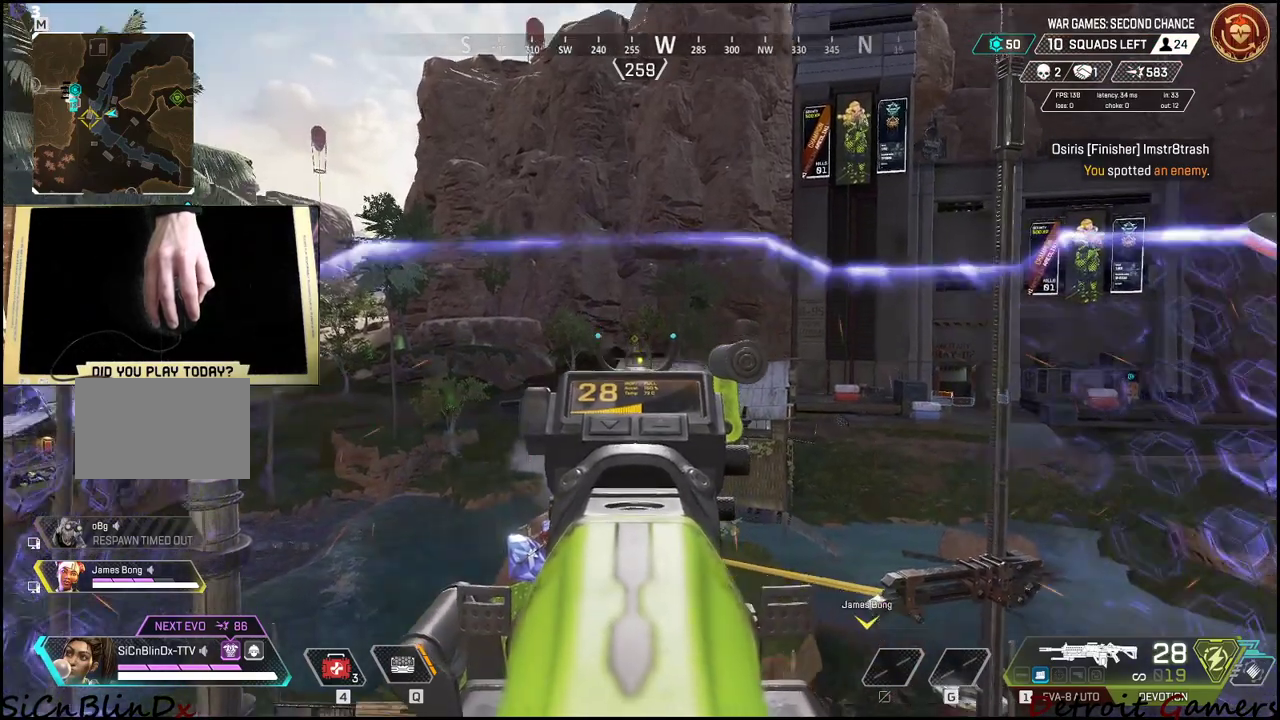
{"keys": [], "events": [[266, "a", "up"]]}
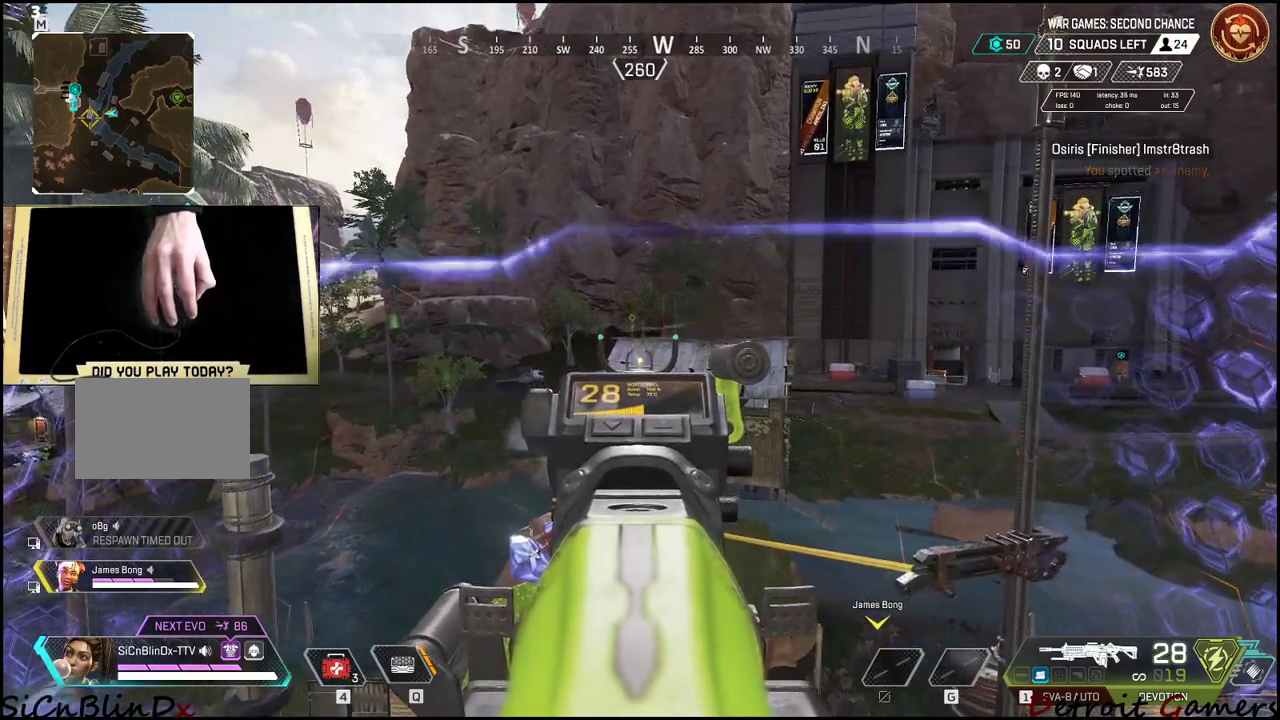
{"keys": [], "events": []}
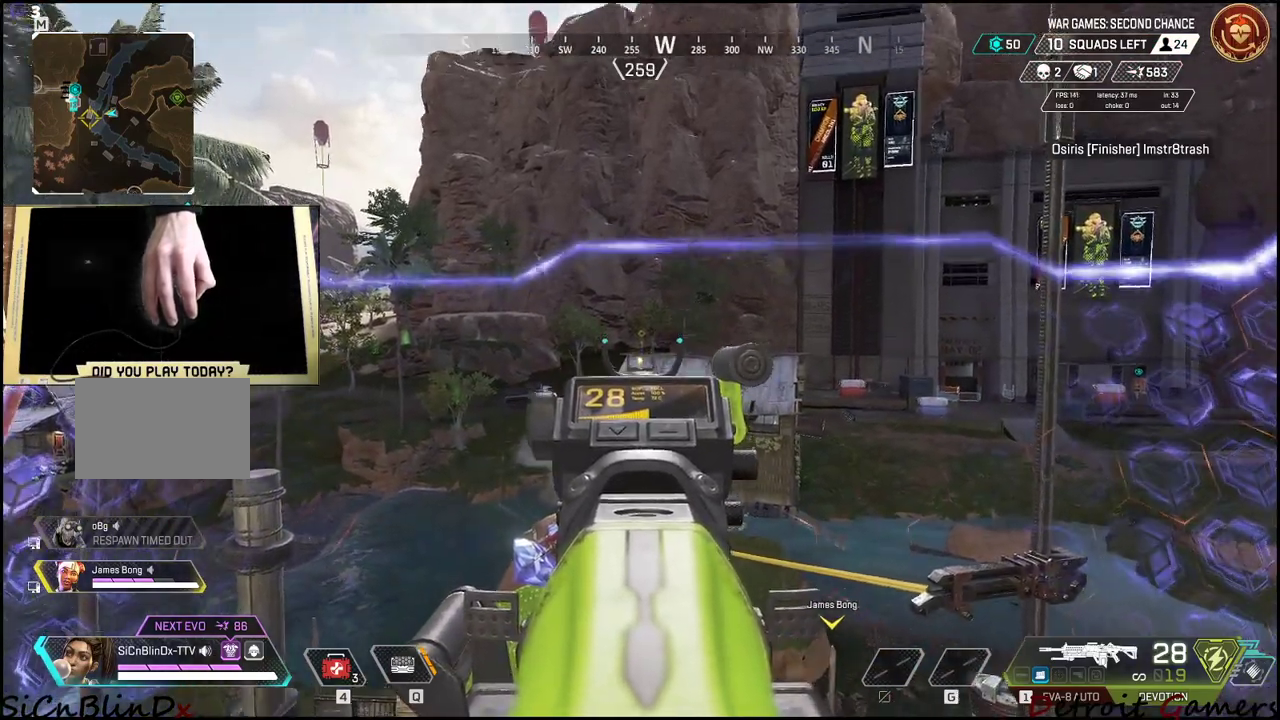
{"keys": [], "events": []}
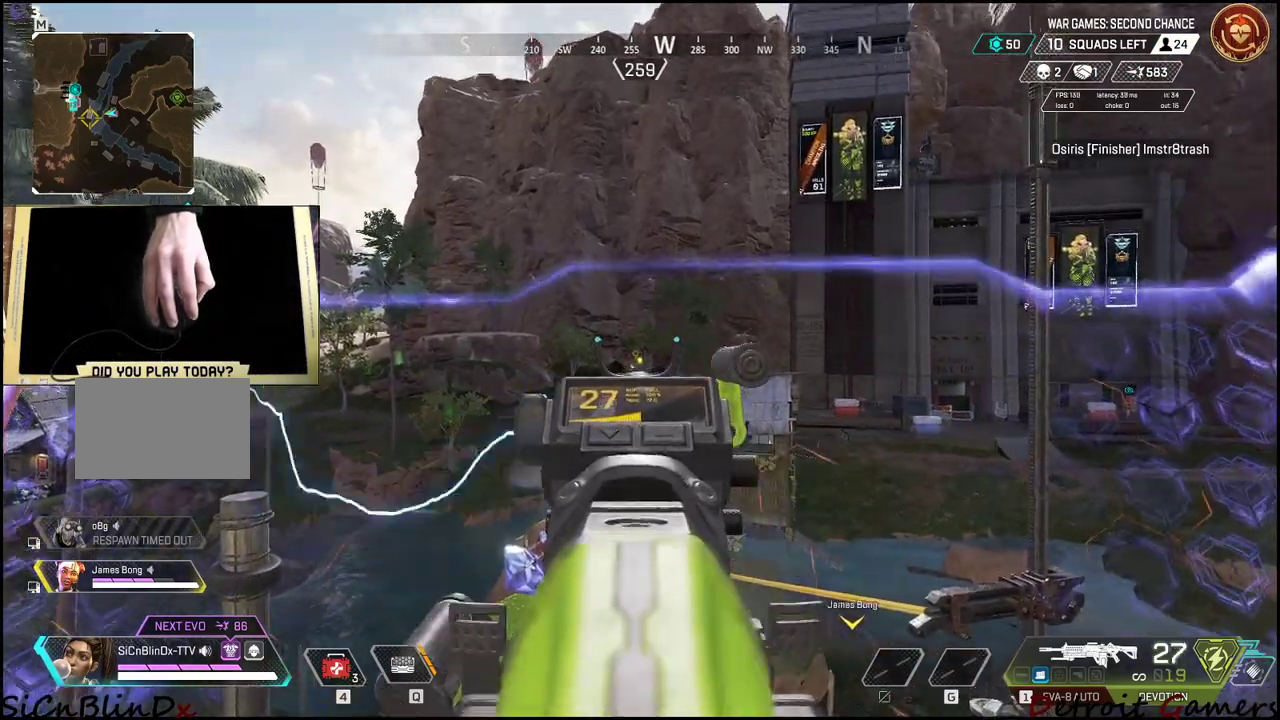
{"keys": [], "events": [[83, "a", "down"], [383, "a", "up"]]}
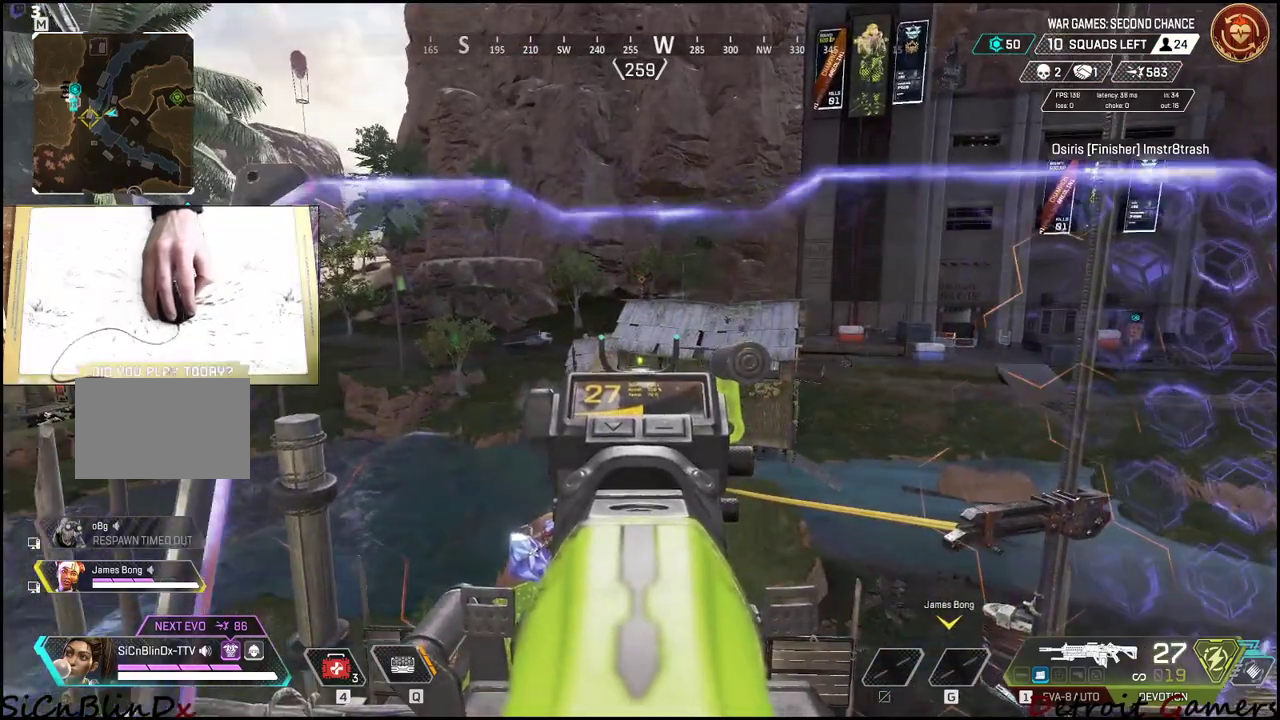
{"keys": [], "events": []}
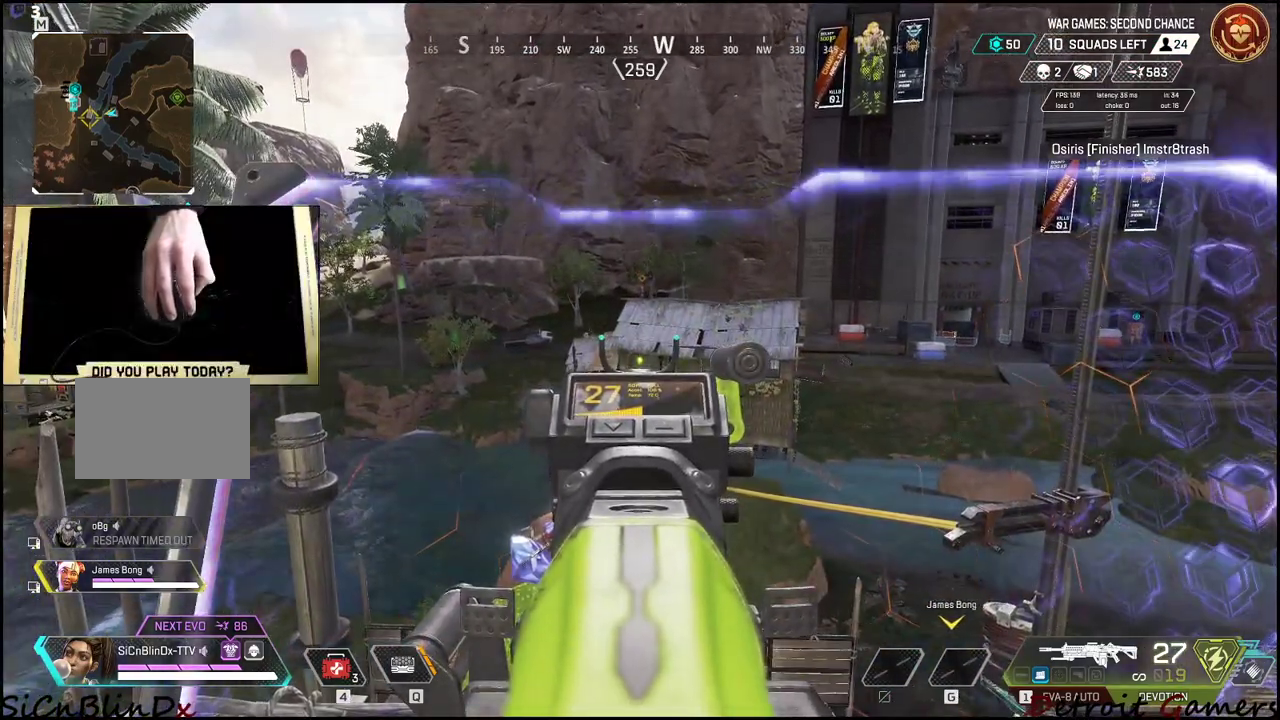
{"keys": [], "events": []}
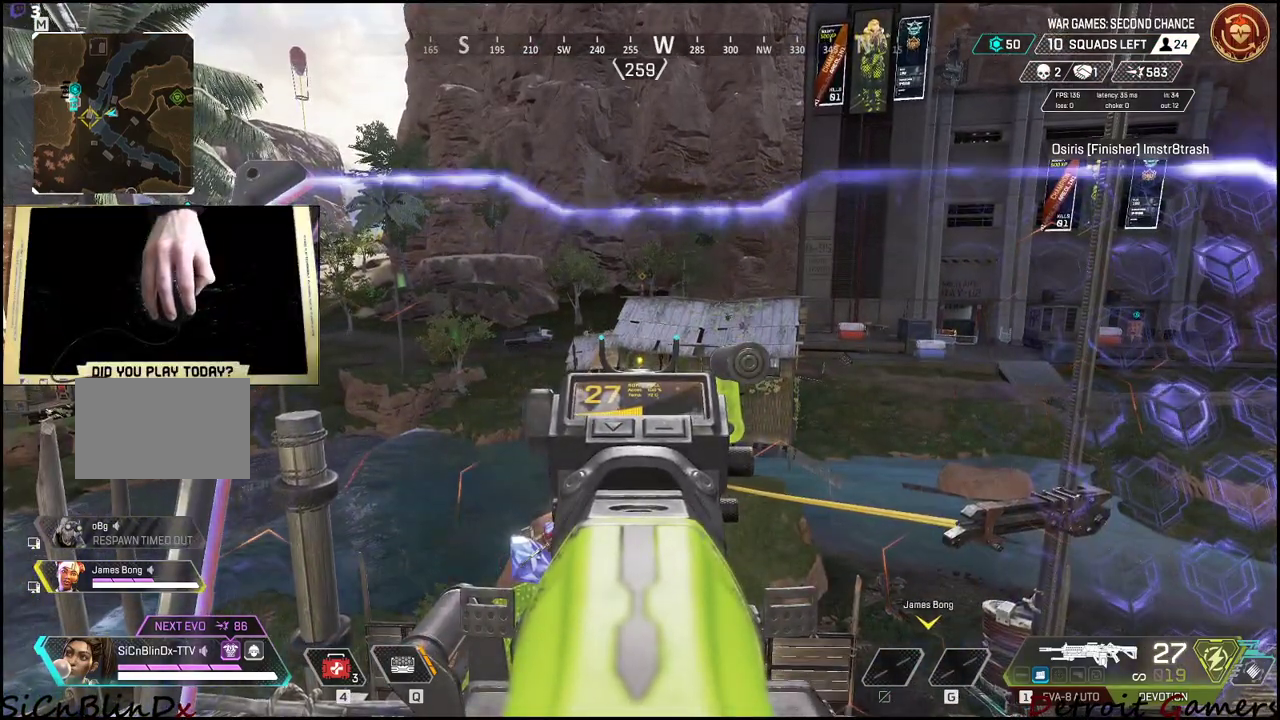
{"keys": ["r"], "events": [[416, "r", "down"]]}
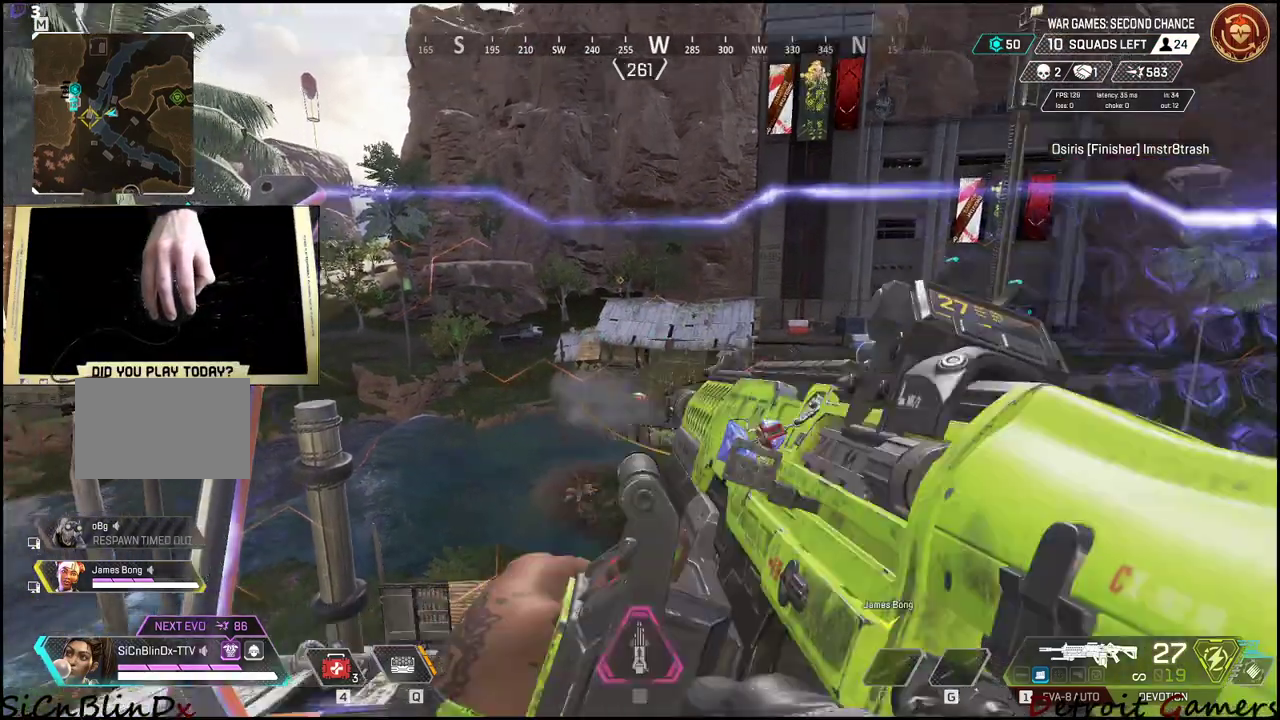
{"keys": ["d"], "events": [[66, "r", "up"], [216, "w", "down"], [433, "w", "up"], [466, "d", "down"]]}
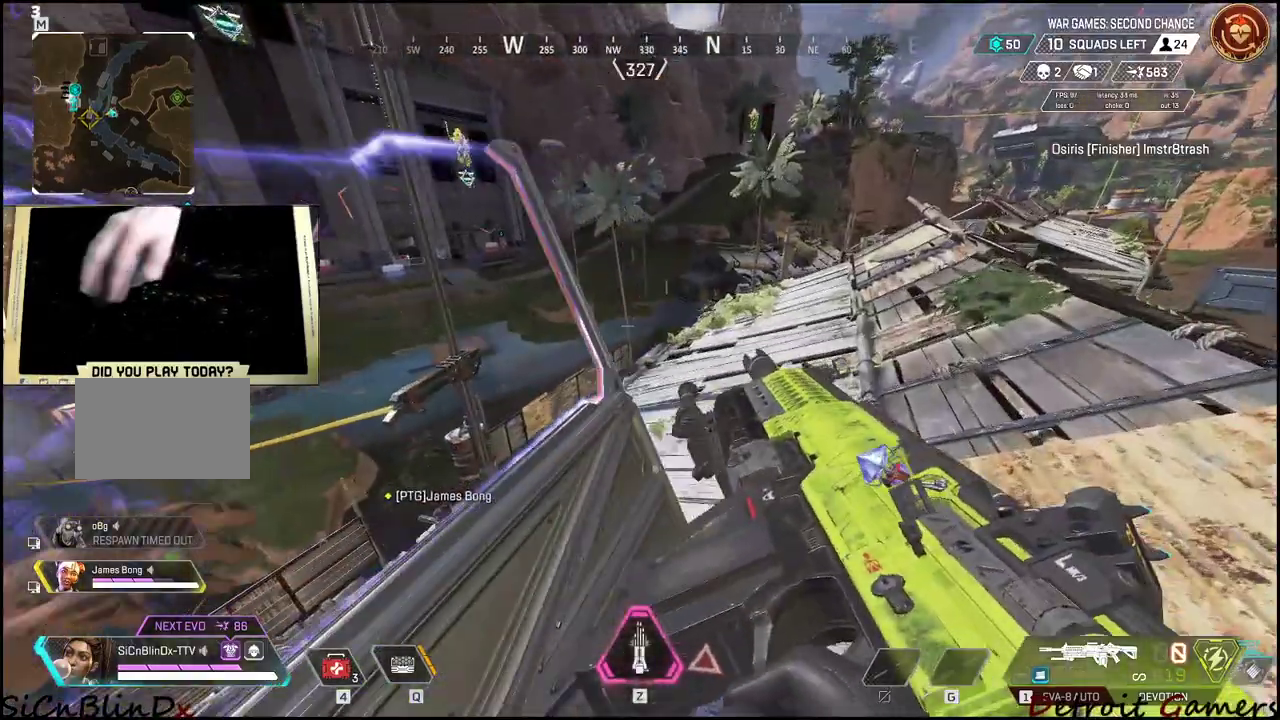
{"keys": ["d", "w"], "events": [[266, "w", "down"]]}
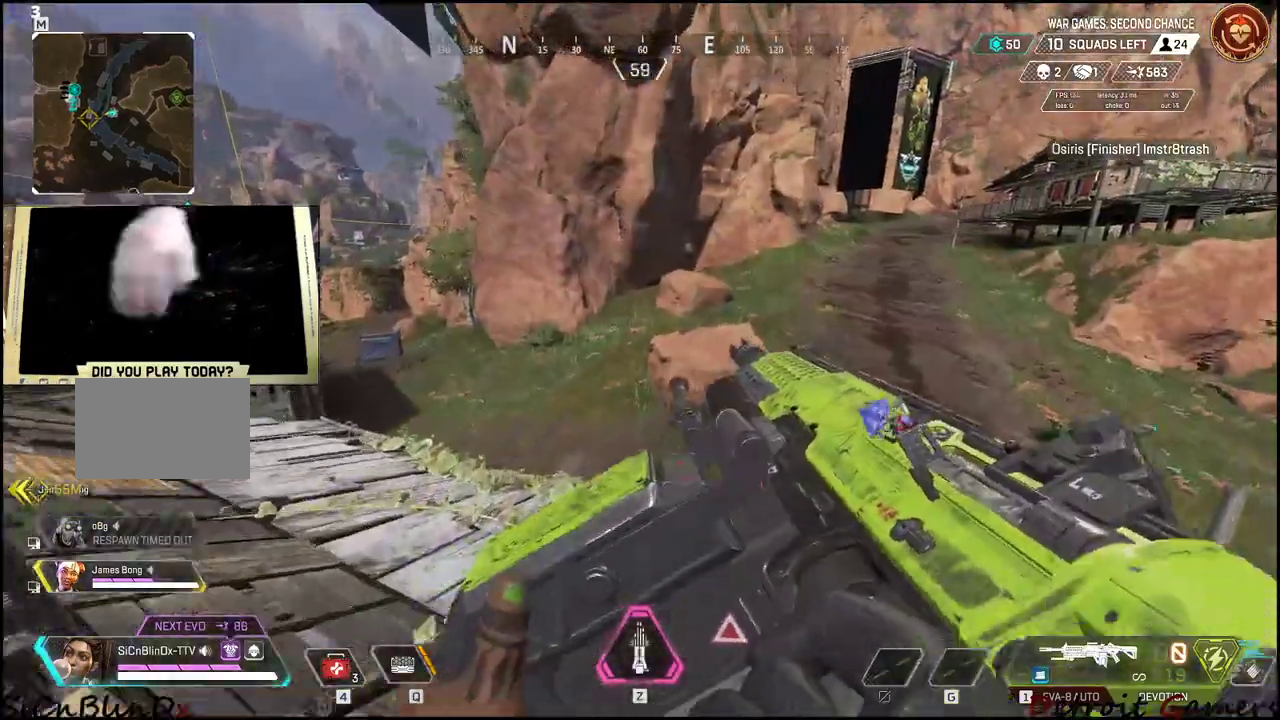
{"keys": ["d", "w"], "events": []}
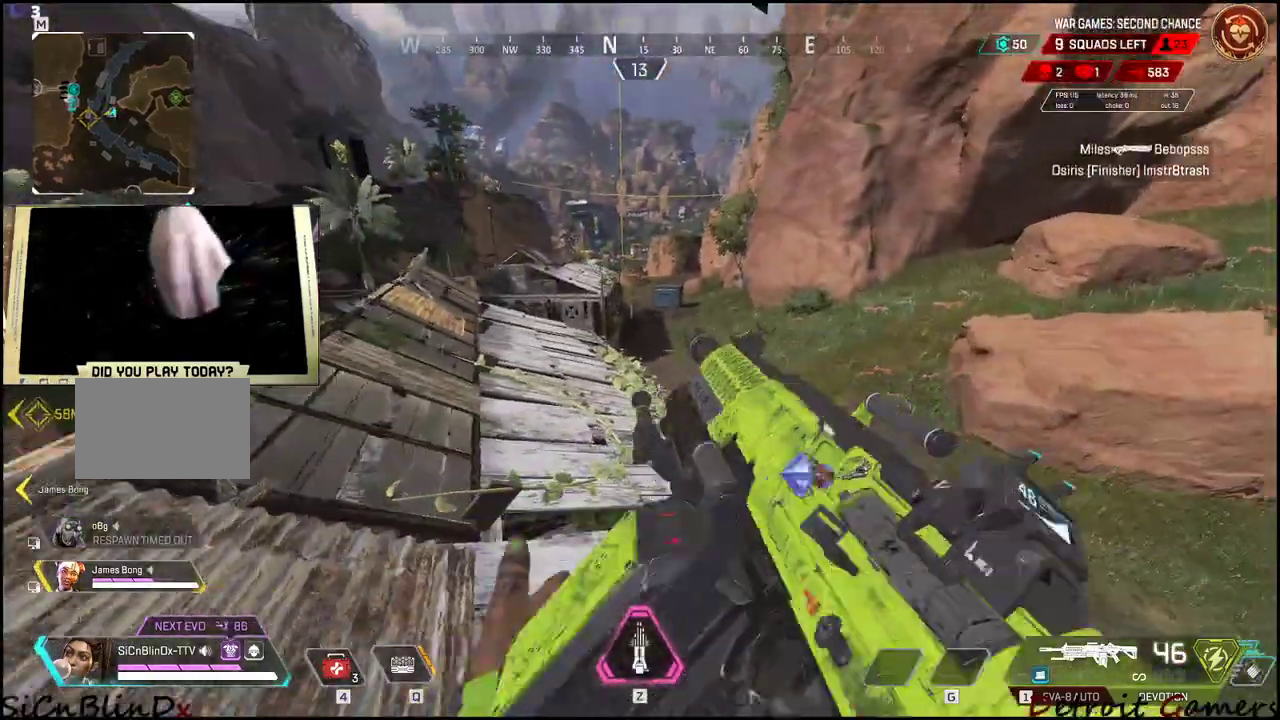
{"keys": ["d", "w"], "events": [[150, "w", "up"], [350, "w", "down"]]}
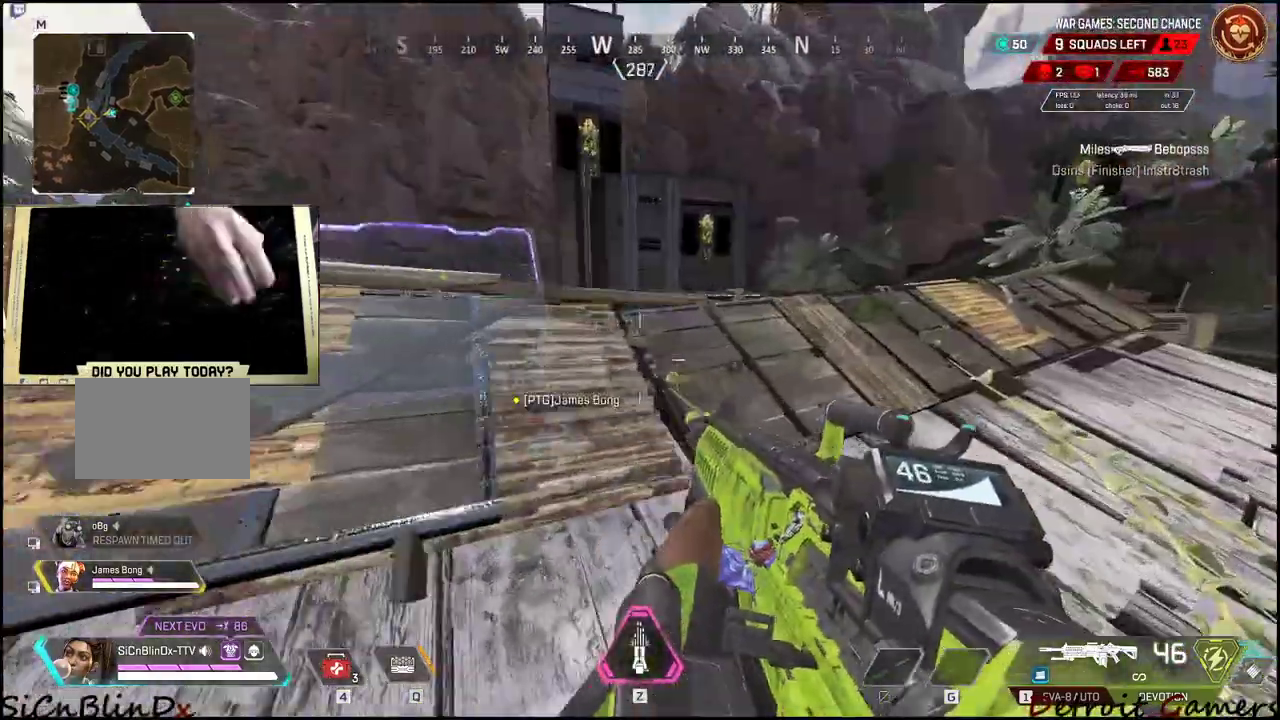
{"keys": ["d", "w"], "events": []}
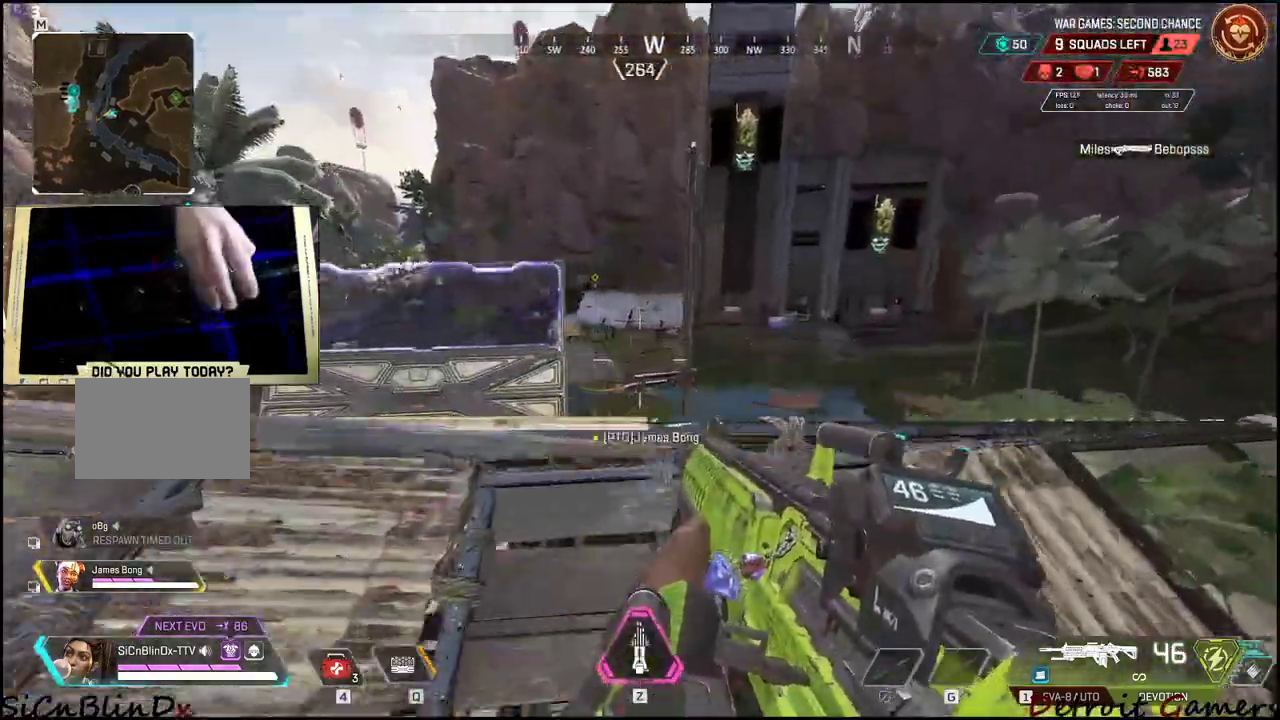
{"keys": ["d"], "events": [[333, "q", "down"], [416, "q", "up"], [466, "w", "up"]]}
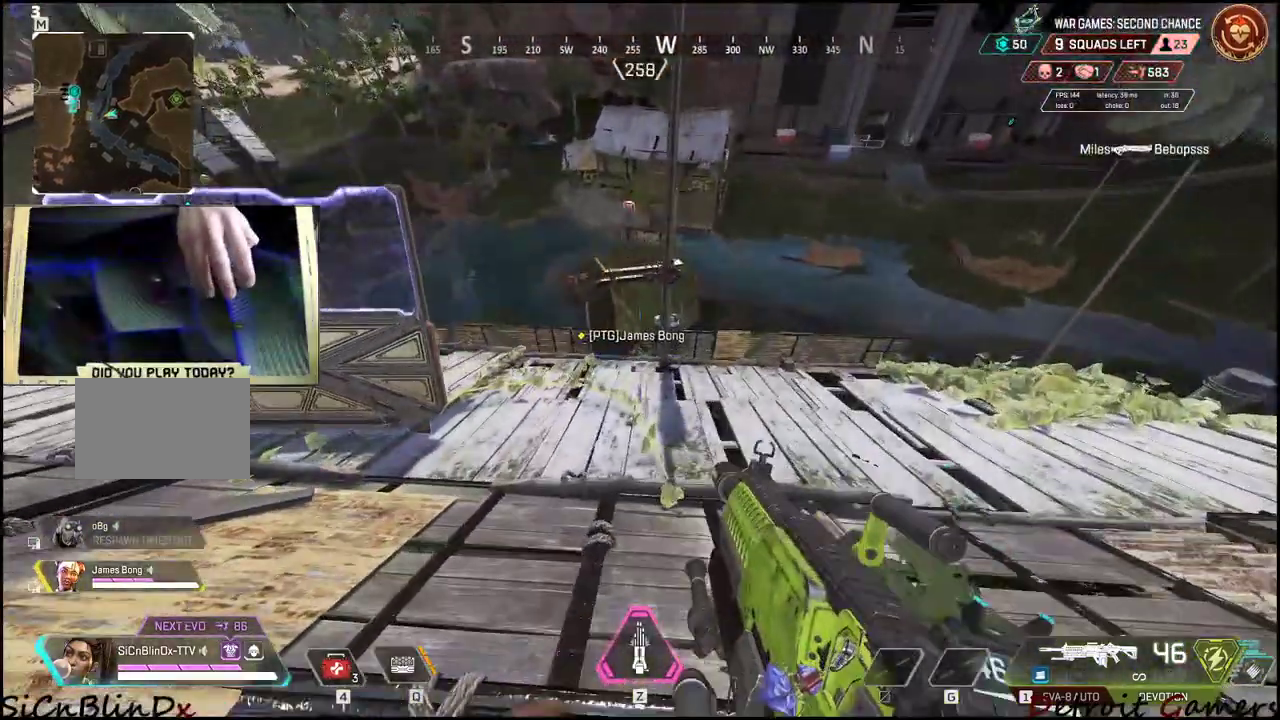
{"keys": [], "events": [[16, "d", "up"], [133, "d", "down"], [300, "d", "up"]]}
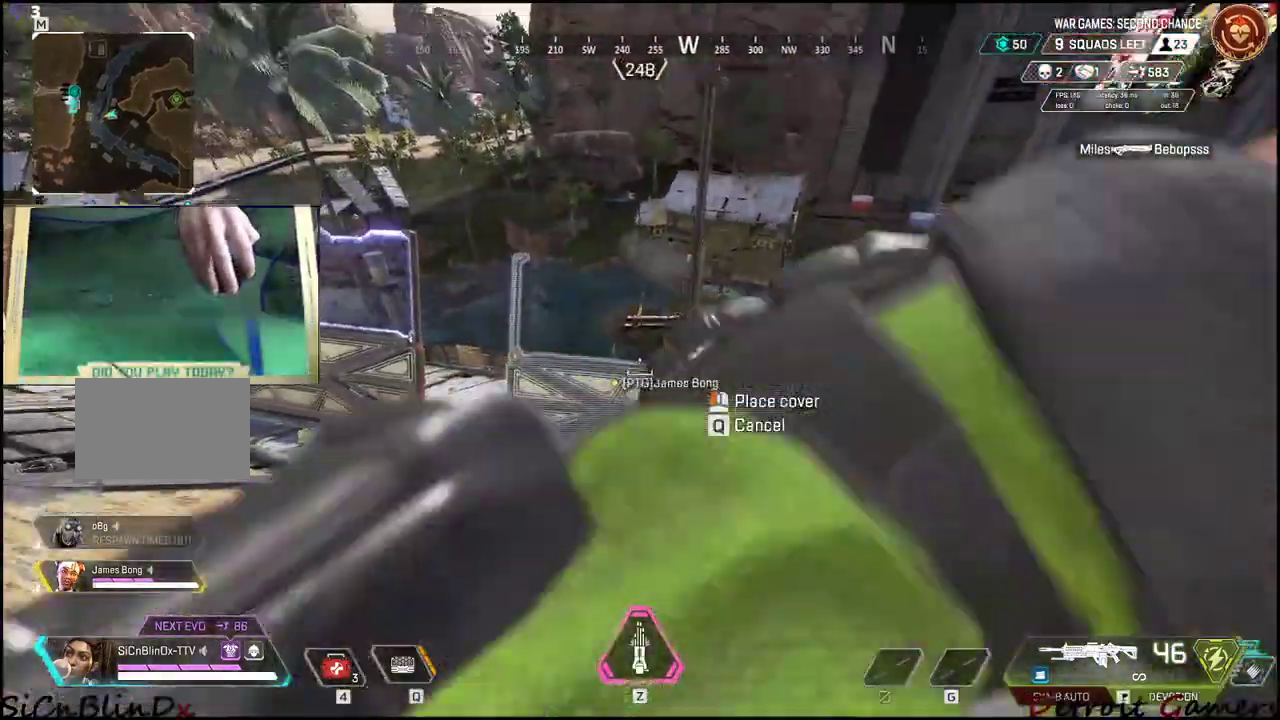
{"keys": ["a"], "events": [[383, "s", "down"], [400, "a", "down"], [466, "s", "up"]]}
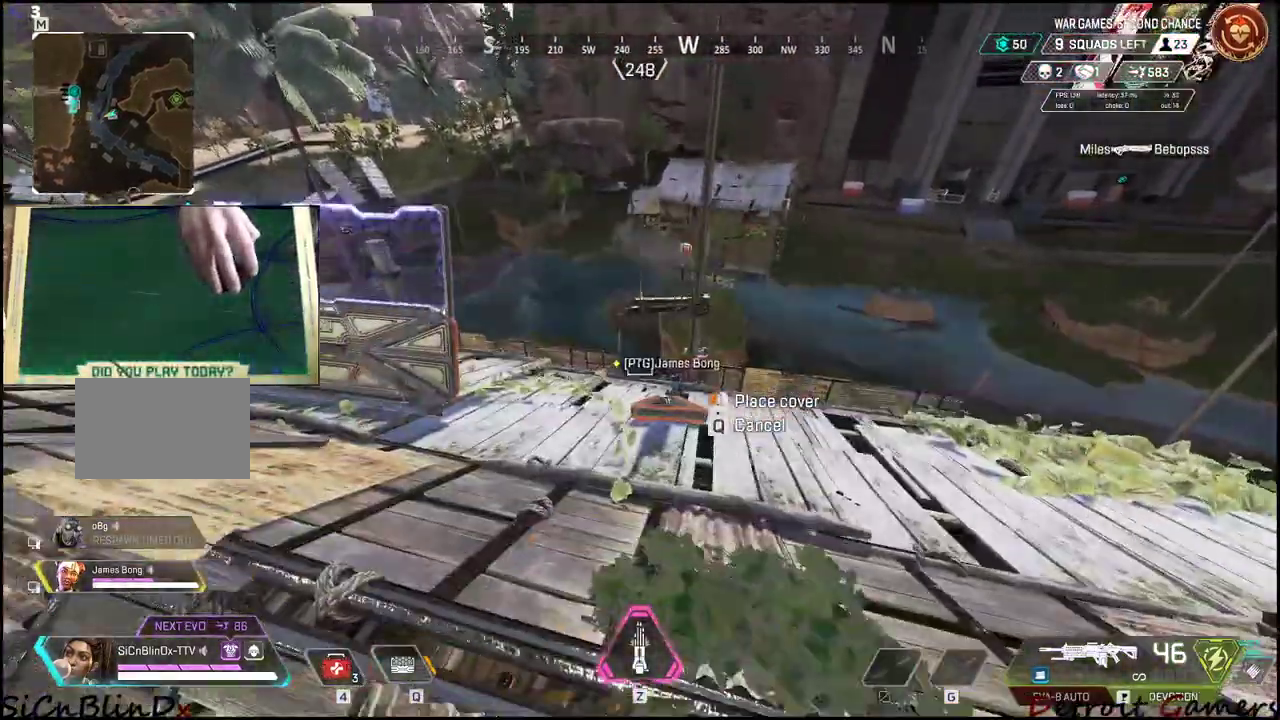
{"keys": ["a", "w"], "events": [[33, "w", "down"]]}
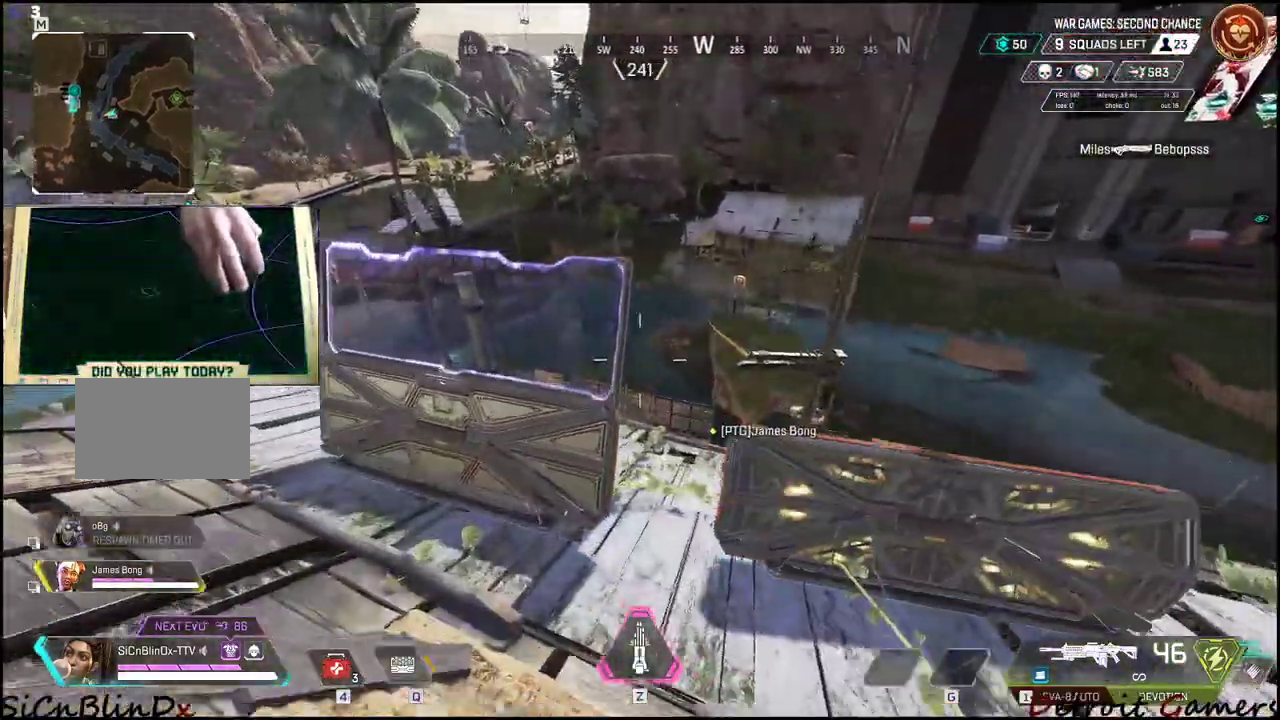
{"keys": ["a", "w"], "events": []}
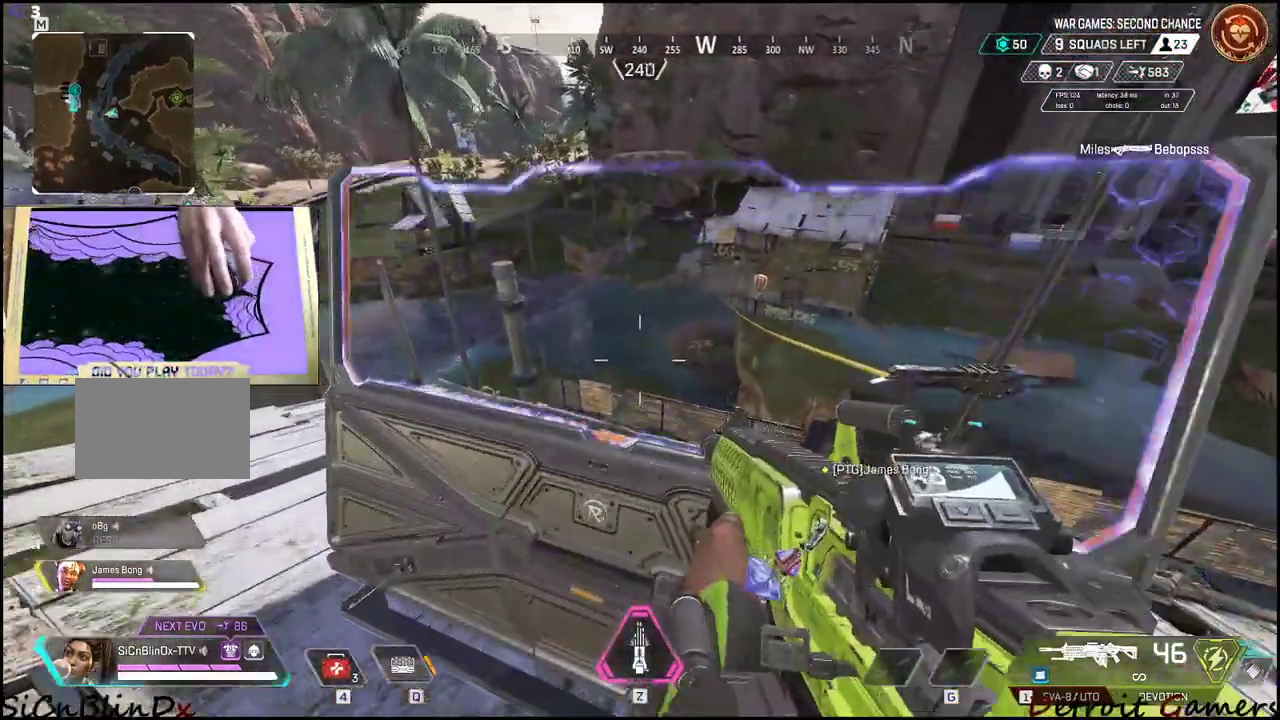
{"keys": ["s"], "events": [[50, "a", "up"], [50, "w", "up"], [166, "z", "down"], [316, "z", "up"], [450, "s", "down"]]}
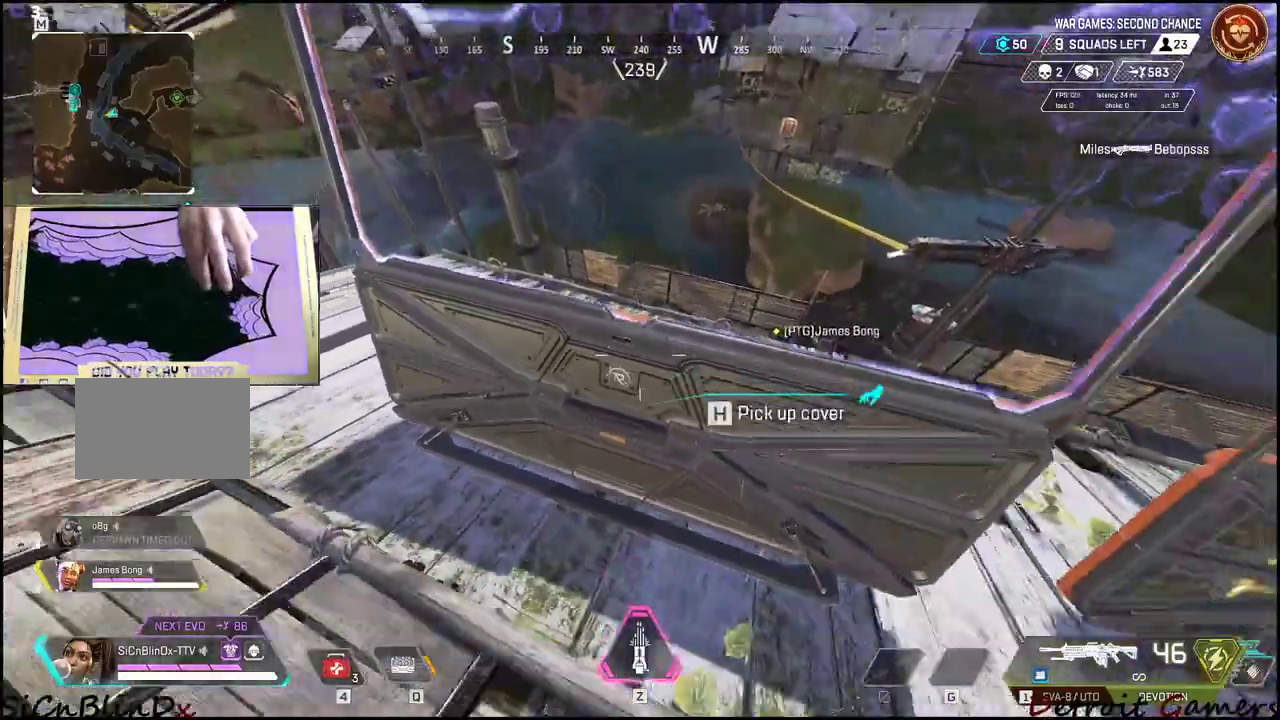
{"keys": [], "events": [[416, "s", "up"]]}